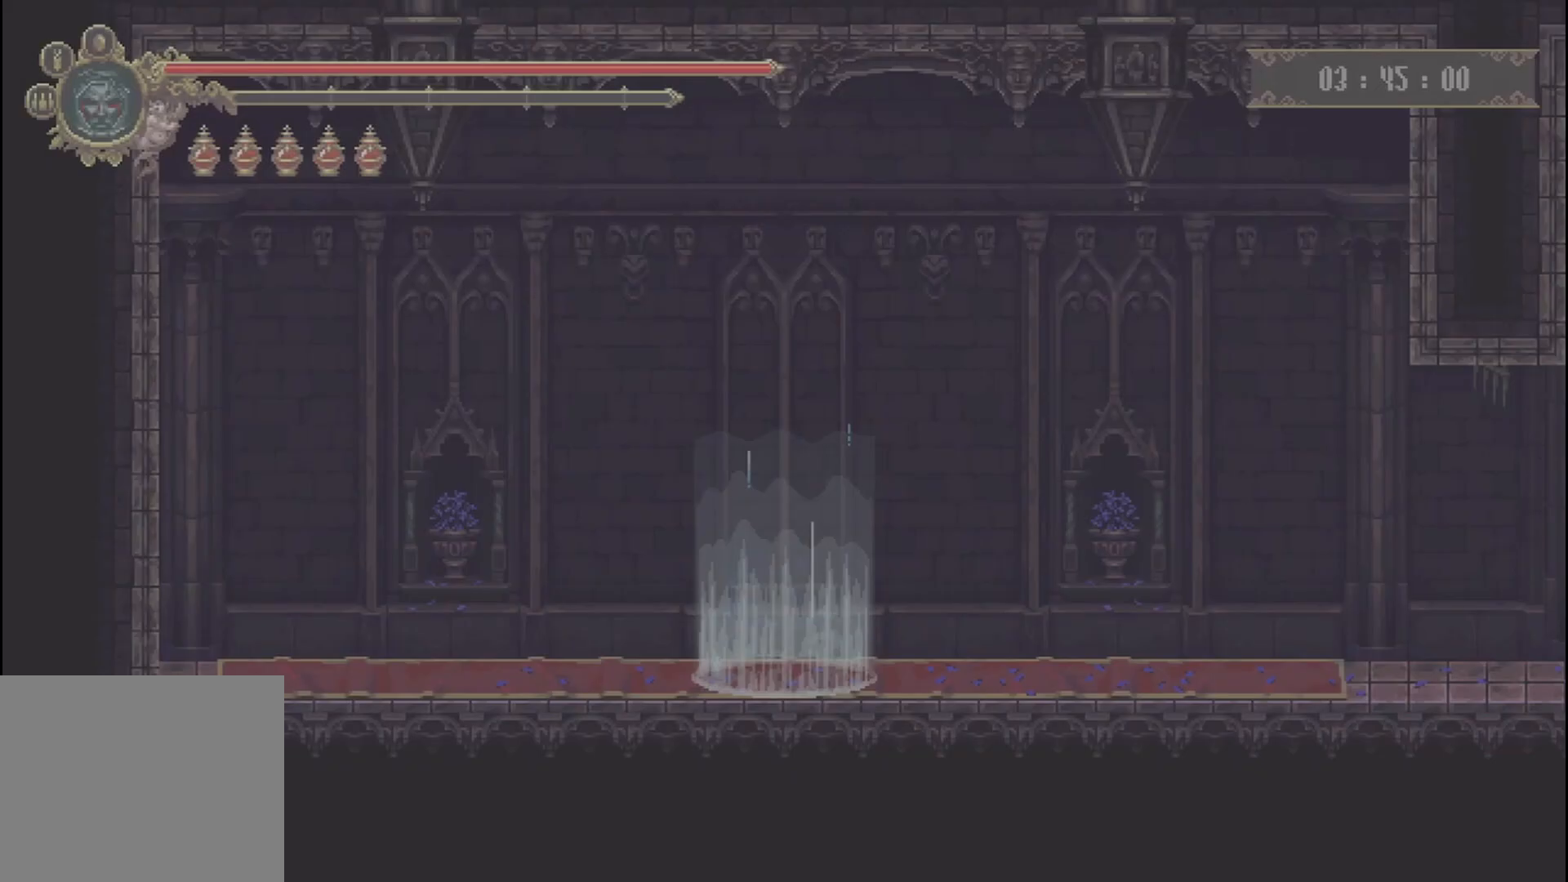
Gameplay with a controller (Xbox layout); each line is a JSON object with the inputs held at the frame after it. "events" lists button and stick changes between this image and that frame as [ms after this image, input, new state], when the widget could be followed in between. Not read: L3 R3.
{"buttons": [], "left_stick": "center", "right_stick": "center", "events": []}
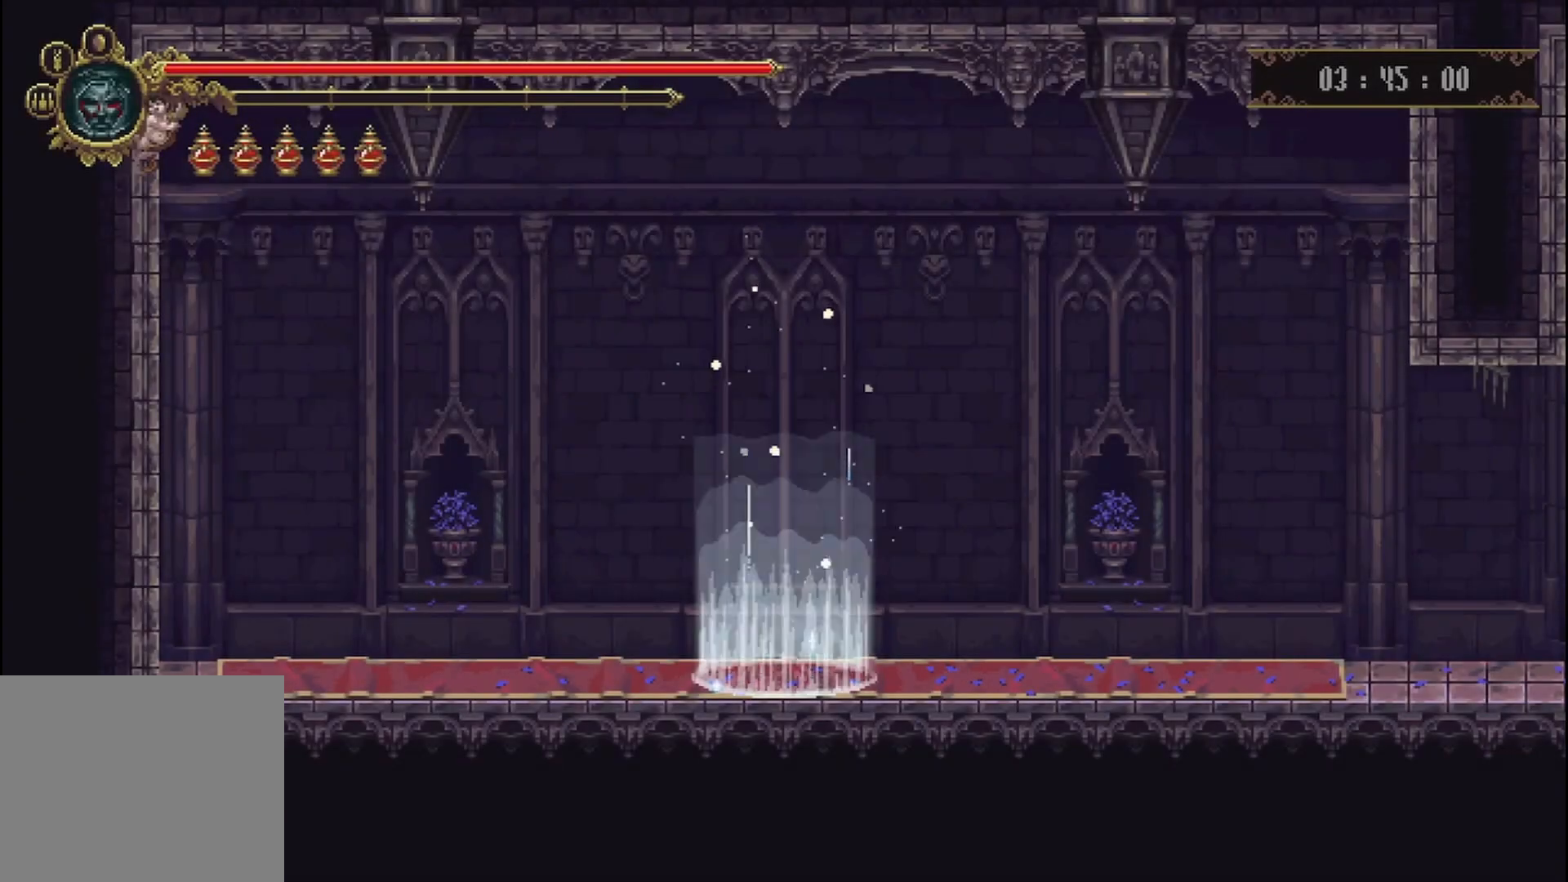
{"buttons": [], "left_stick": "right", "right_stick": "center", "events": [[42, "left_stick", "right"]]}
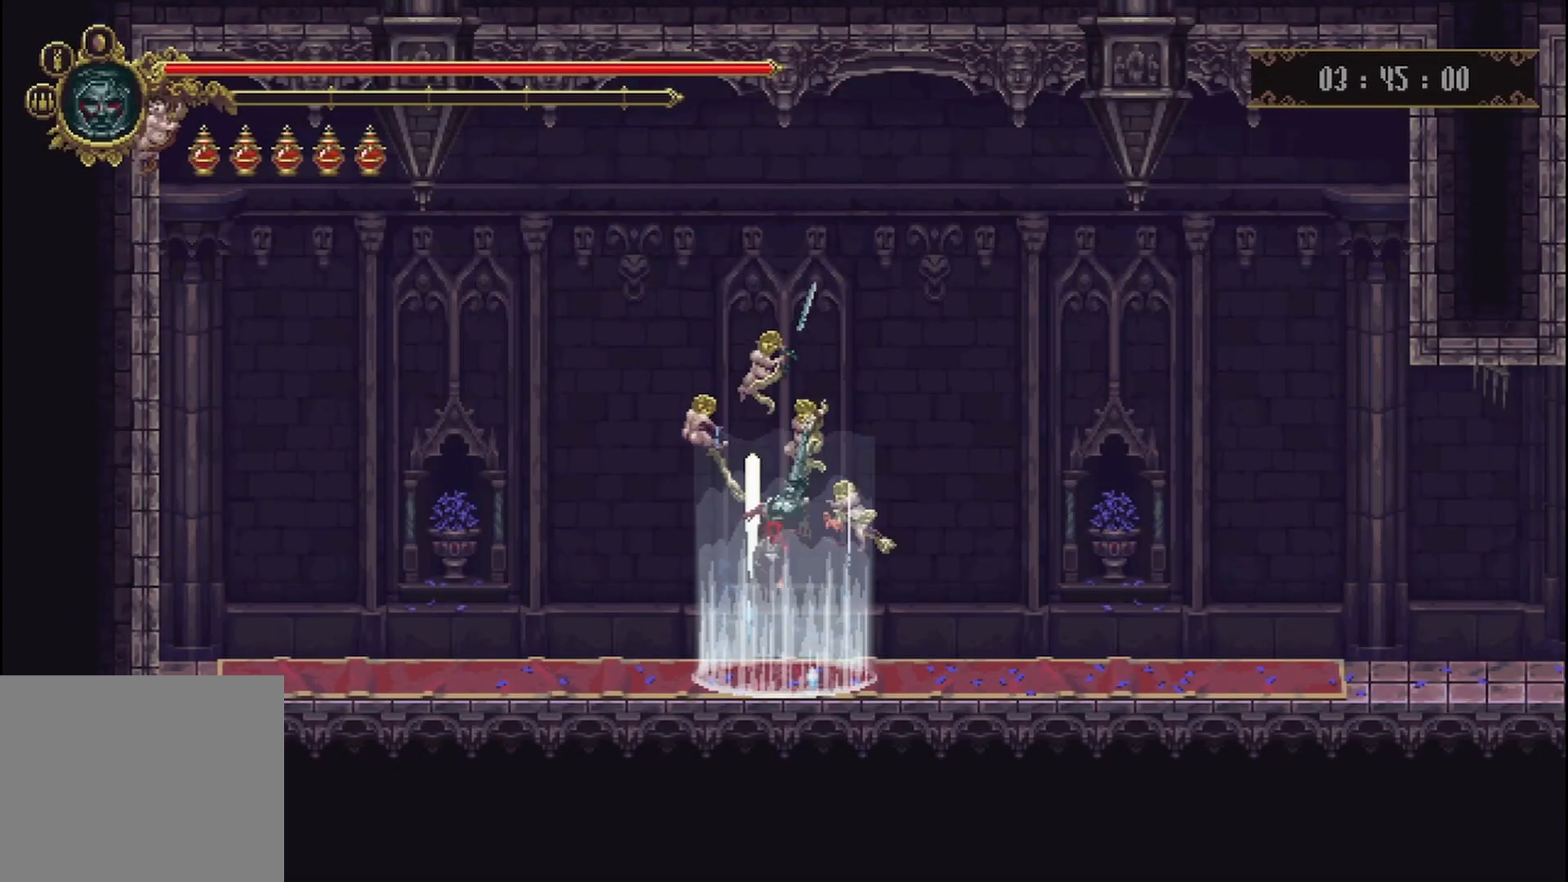
{"buttons": [], "left_stick": "right", "right_stick": "center", "events": []}
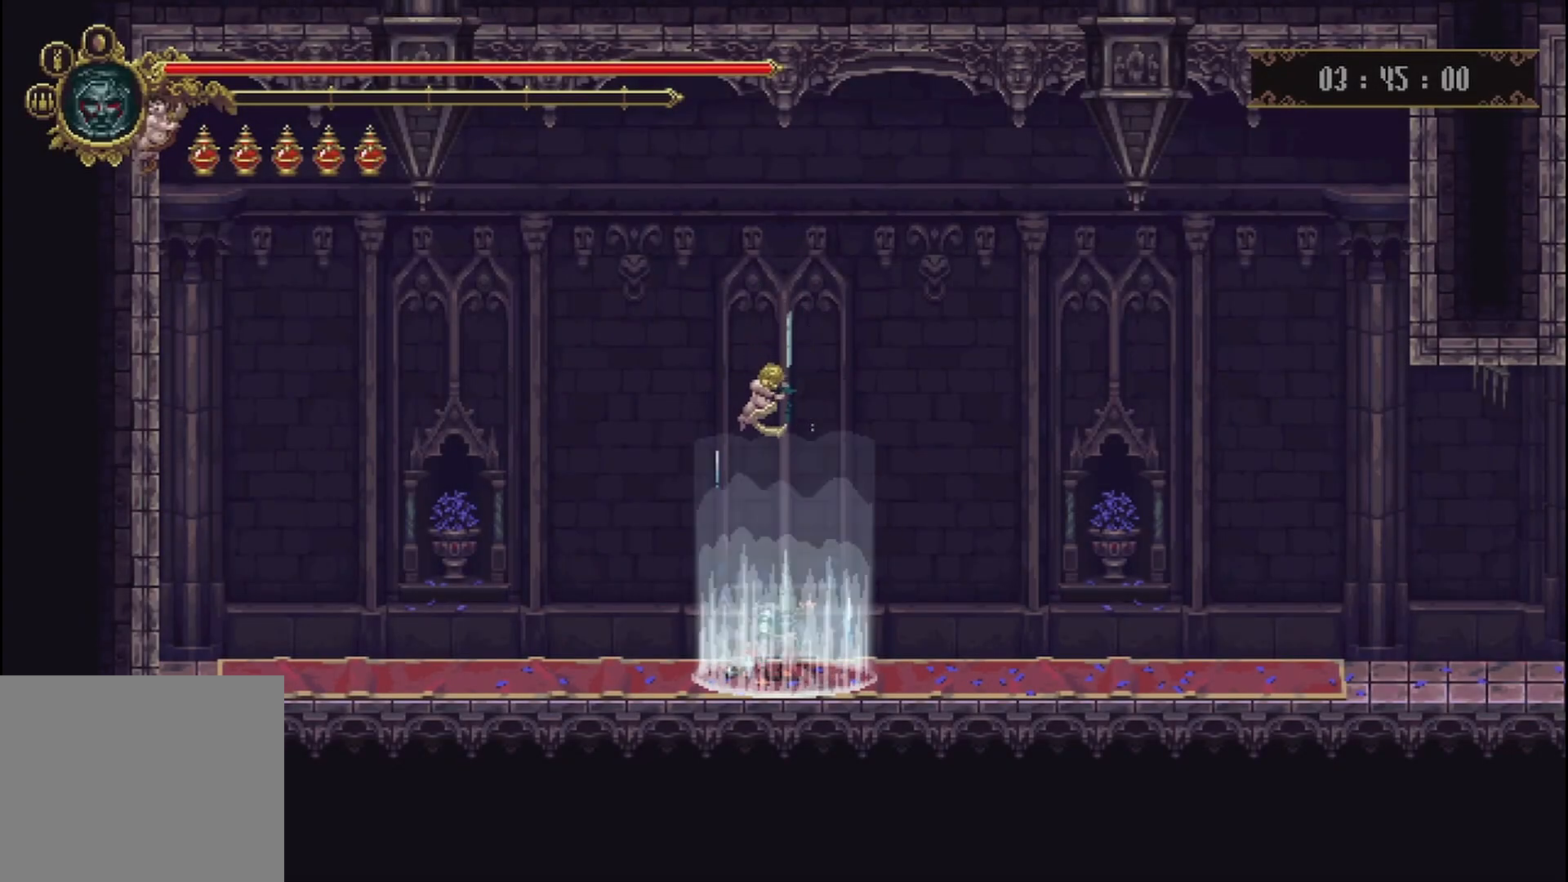
{"buttons": [], "left_stick": "right", "right_stick": "center", "events": []}
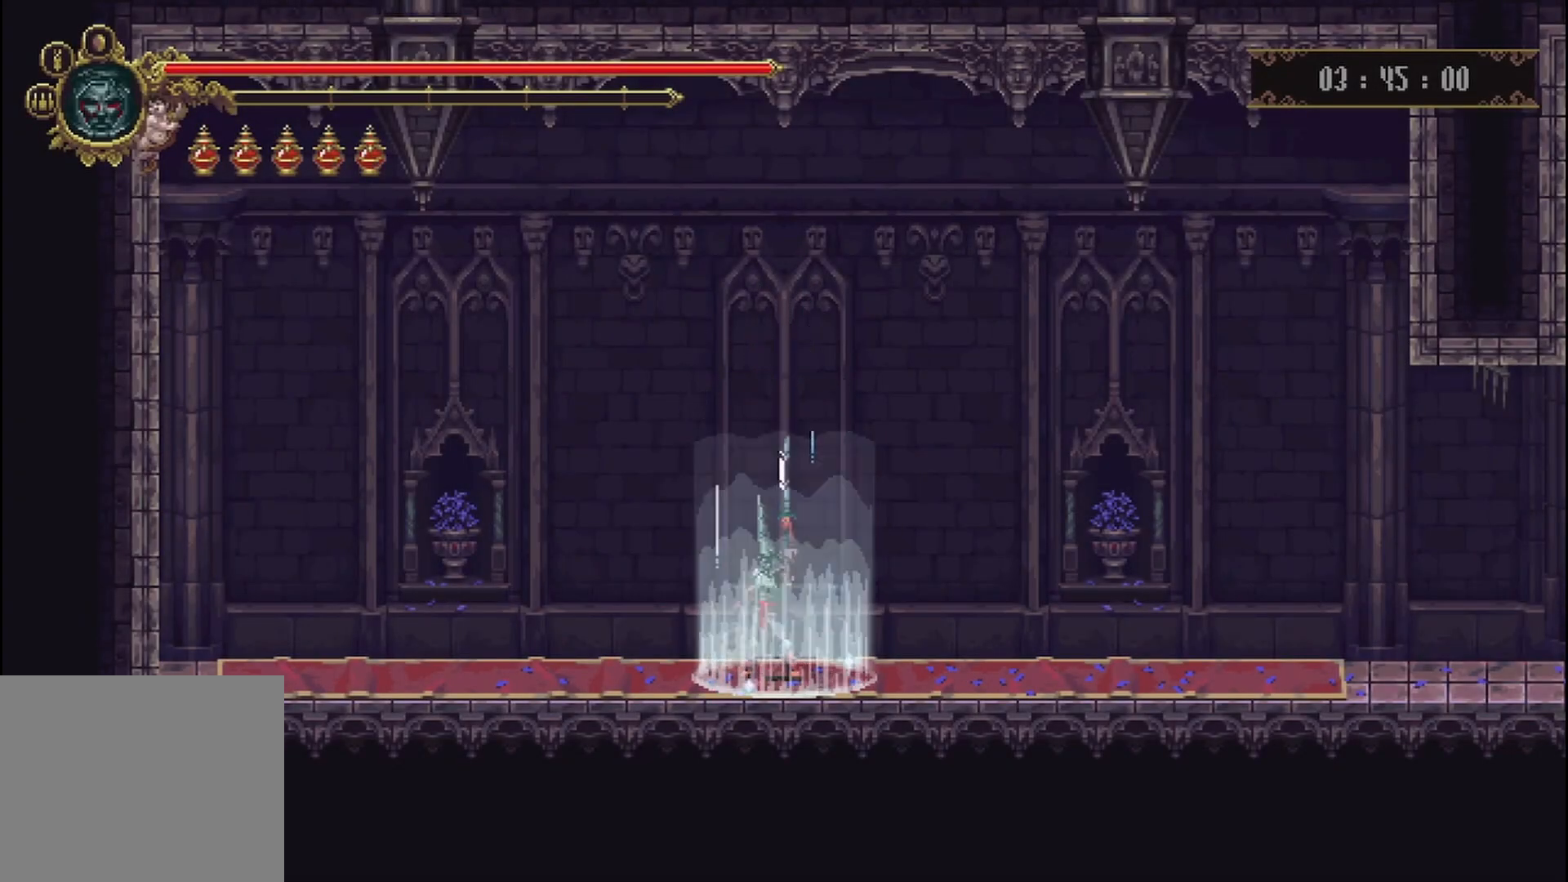
{"buttons": [], "left_stick": "right", "right_stick": "center", "events": []}
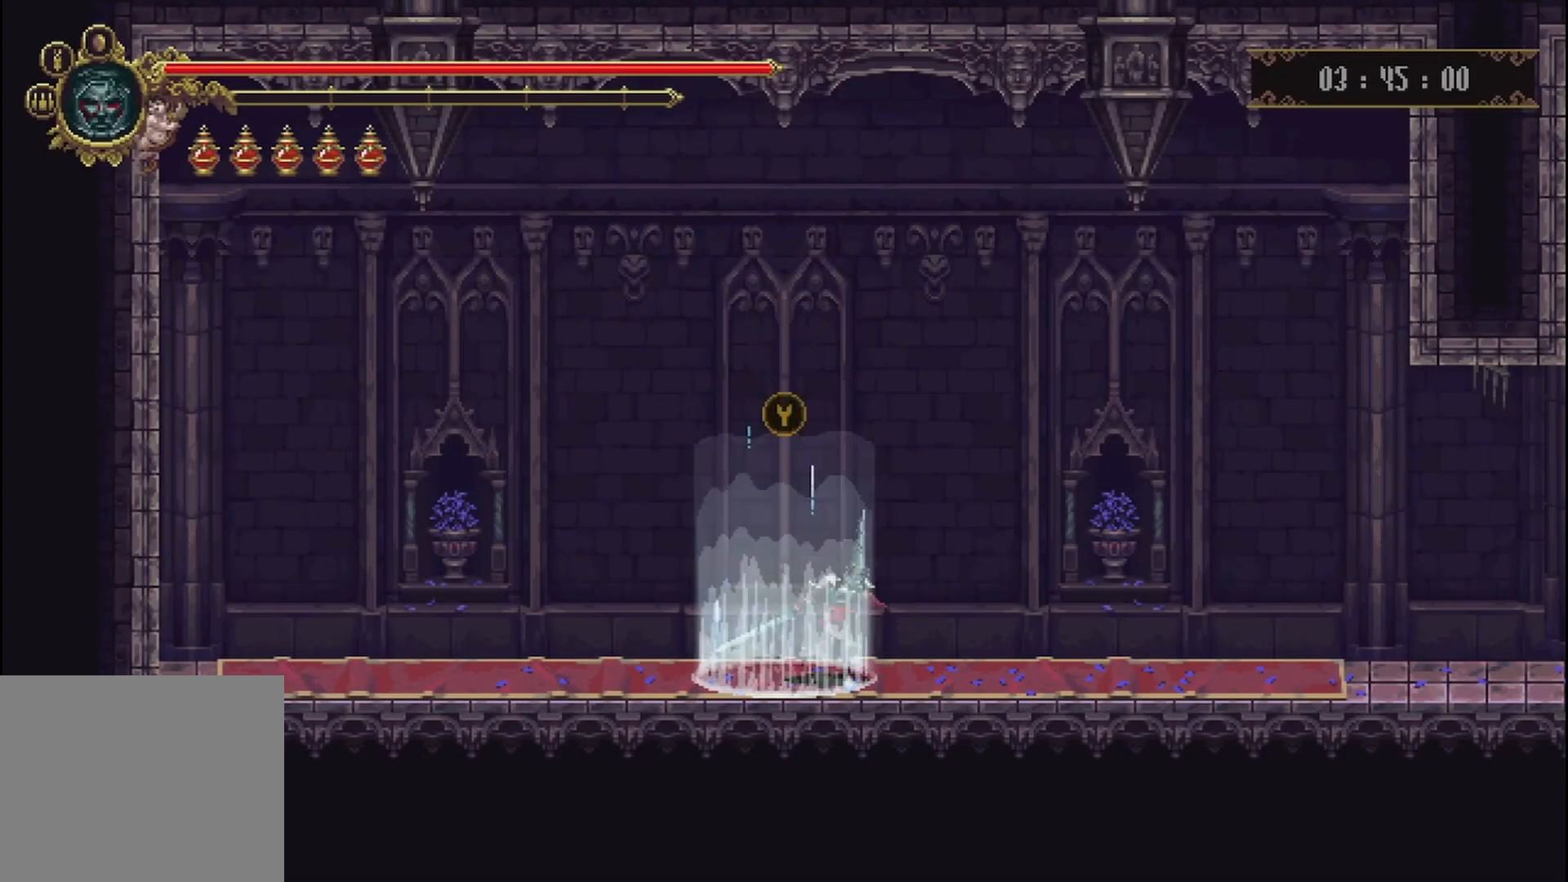
{"buttons": [], "left_stick": "right", "right_stick": "center", "events": [[167, "R2", "down"], [375, "R2", "up"]]}
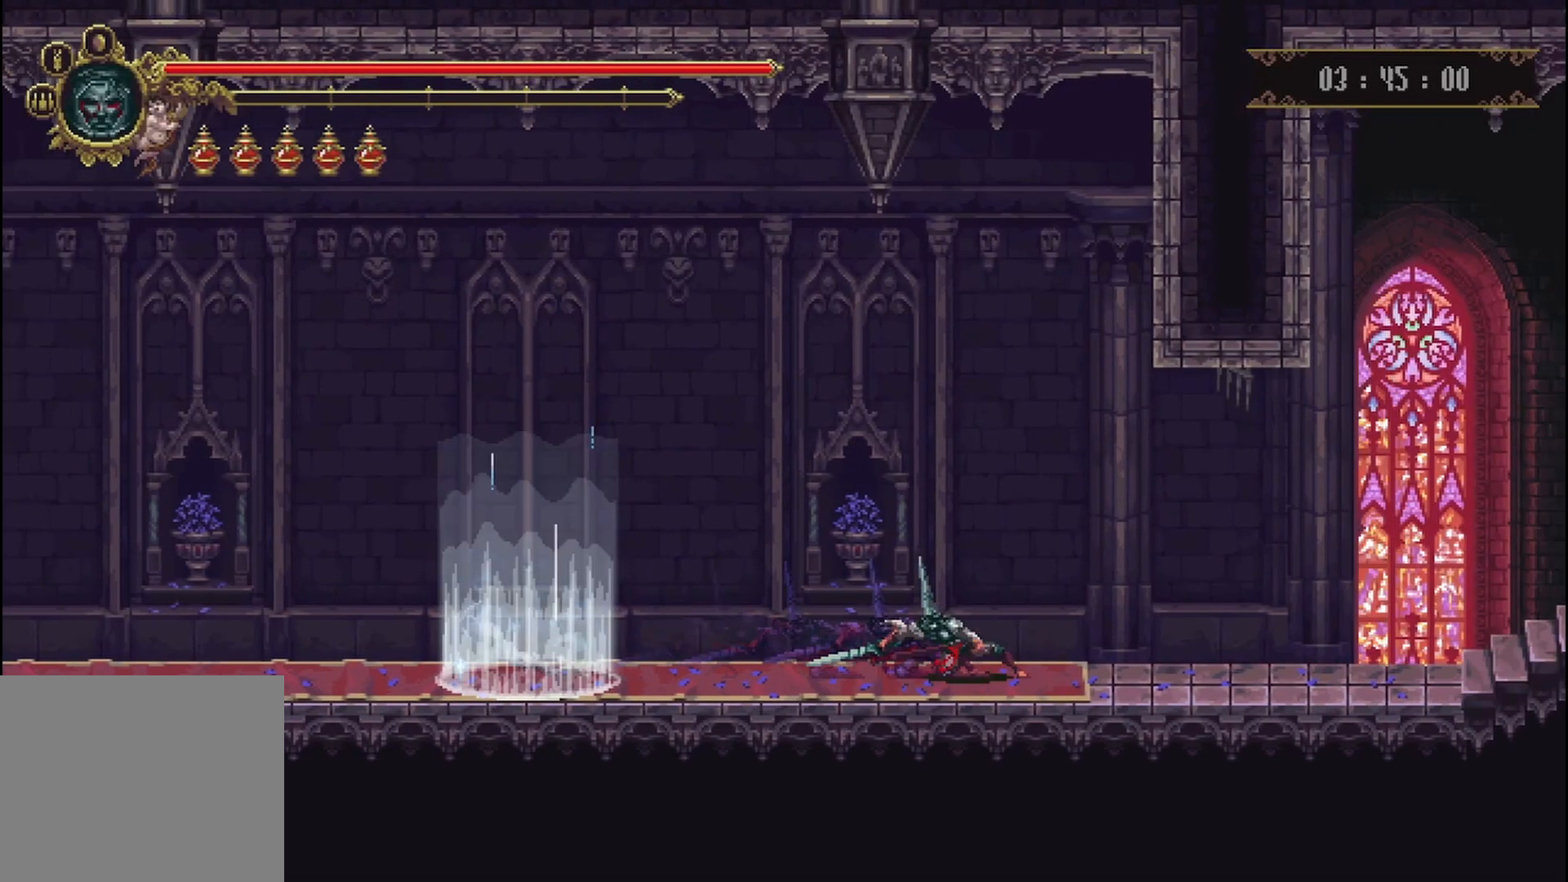
{"buttons": [], "left_stick": "right", "right_stick": "center", "events": [[417, "R2", "down"], [500, "R2", "up"]]}
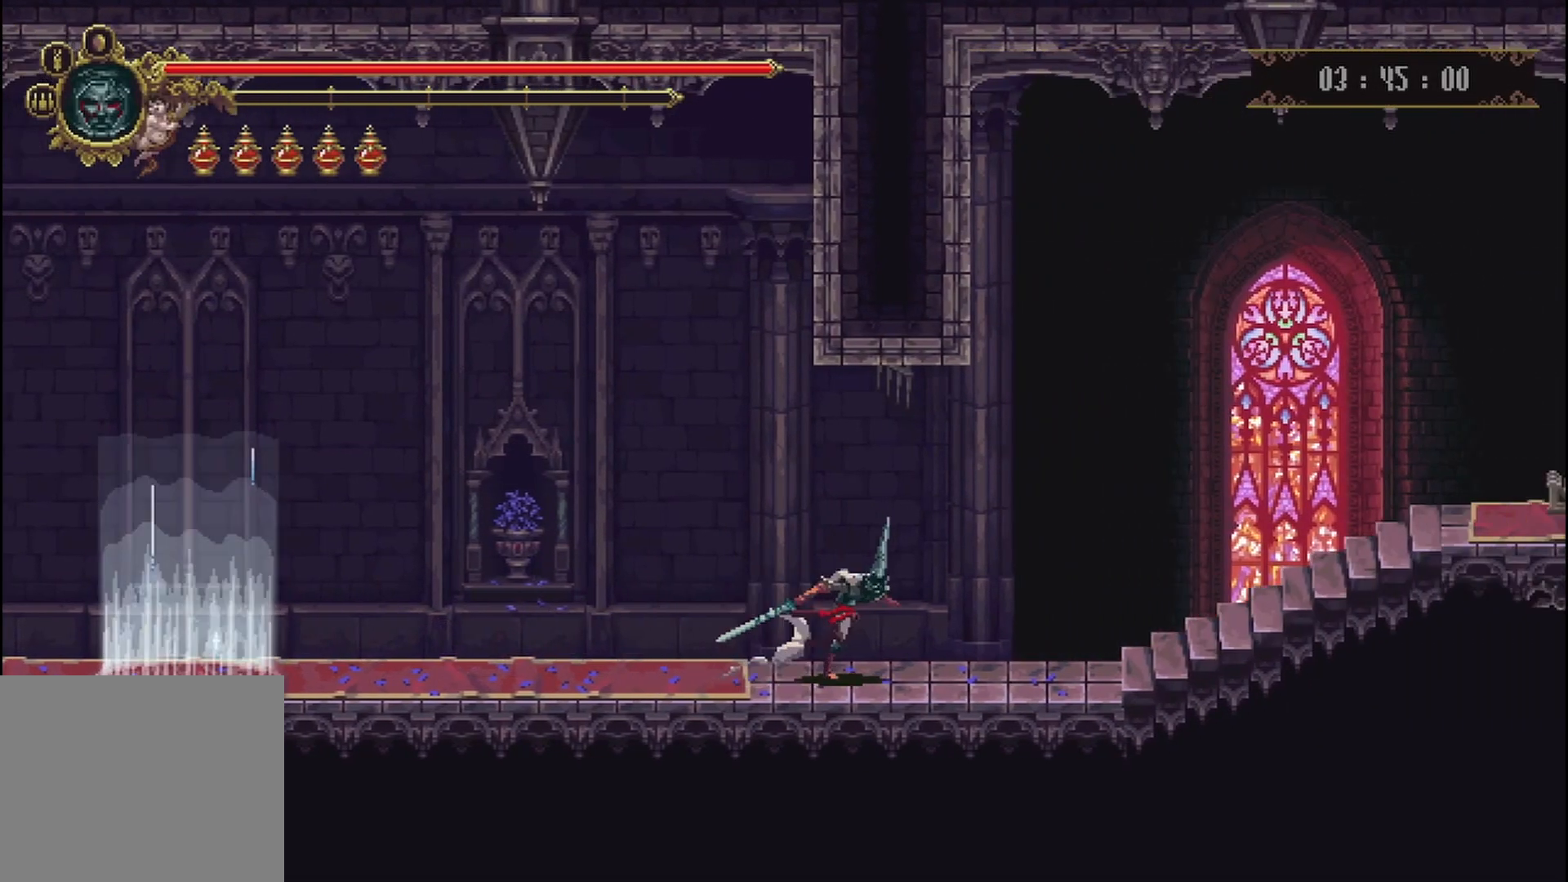
{"buttons": [], "left_stick": "right", "right_stick": "center", "events": [[208, "R2", "down"], [292, "R2", "up"]]}
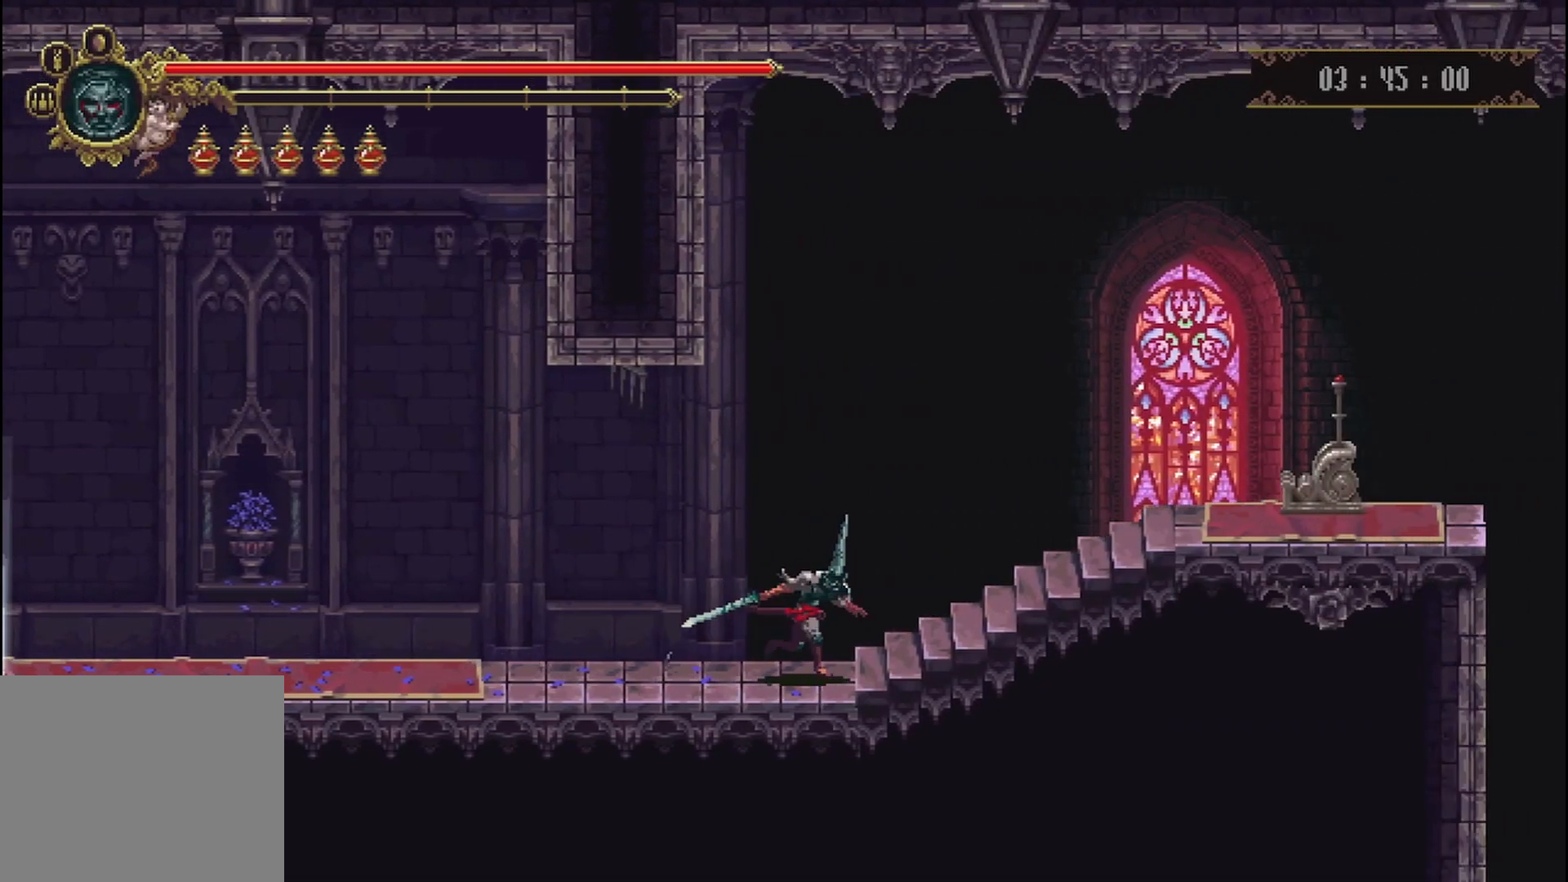
{"buttons": [], "left_stick": "right", "right_stick": "center", "events": []}
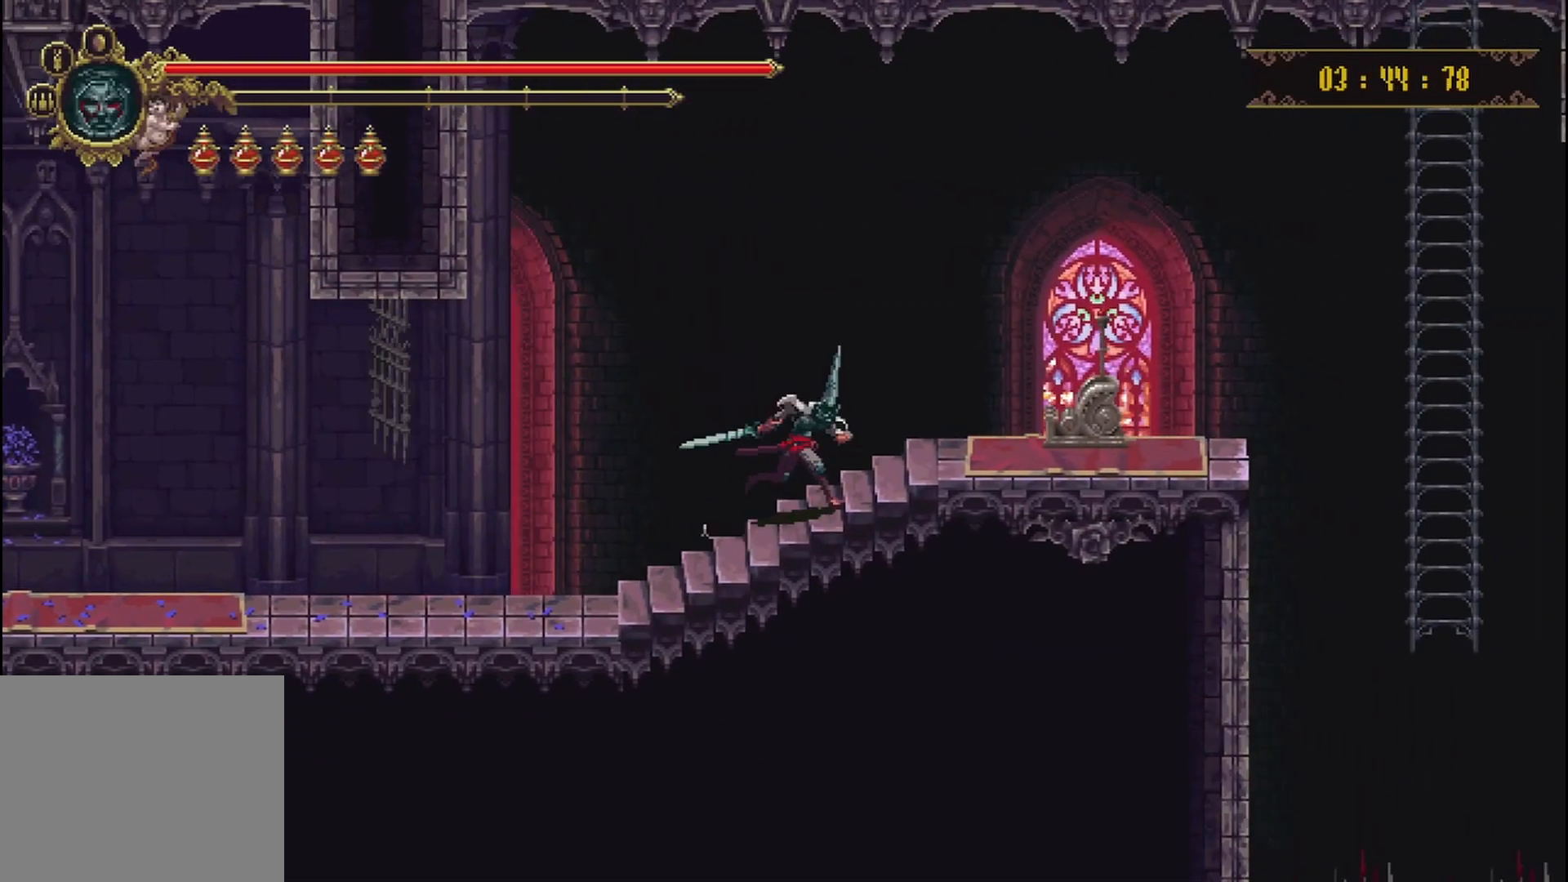
{"buttons": ["Y"], "left_stick": "right", "right_stick": "center", "events": [[500, "Y", "down"]]}
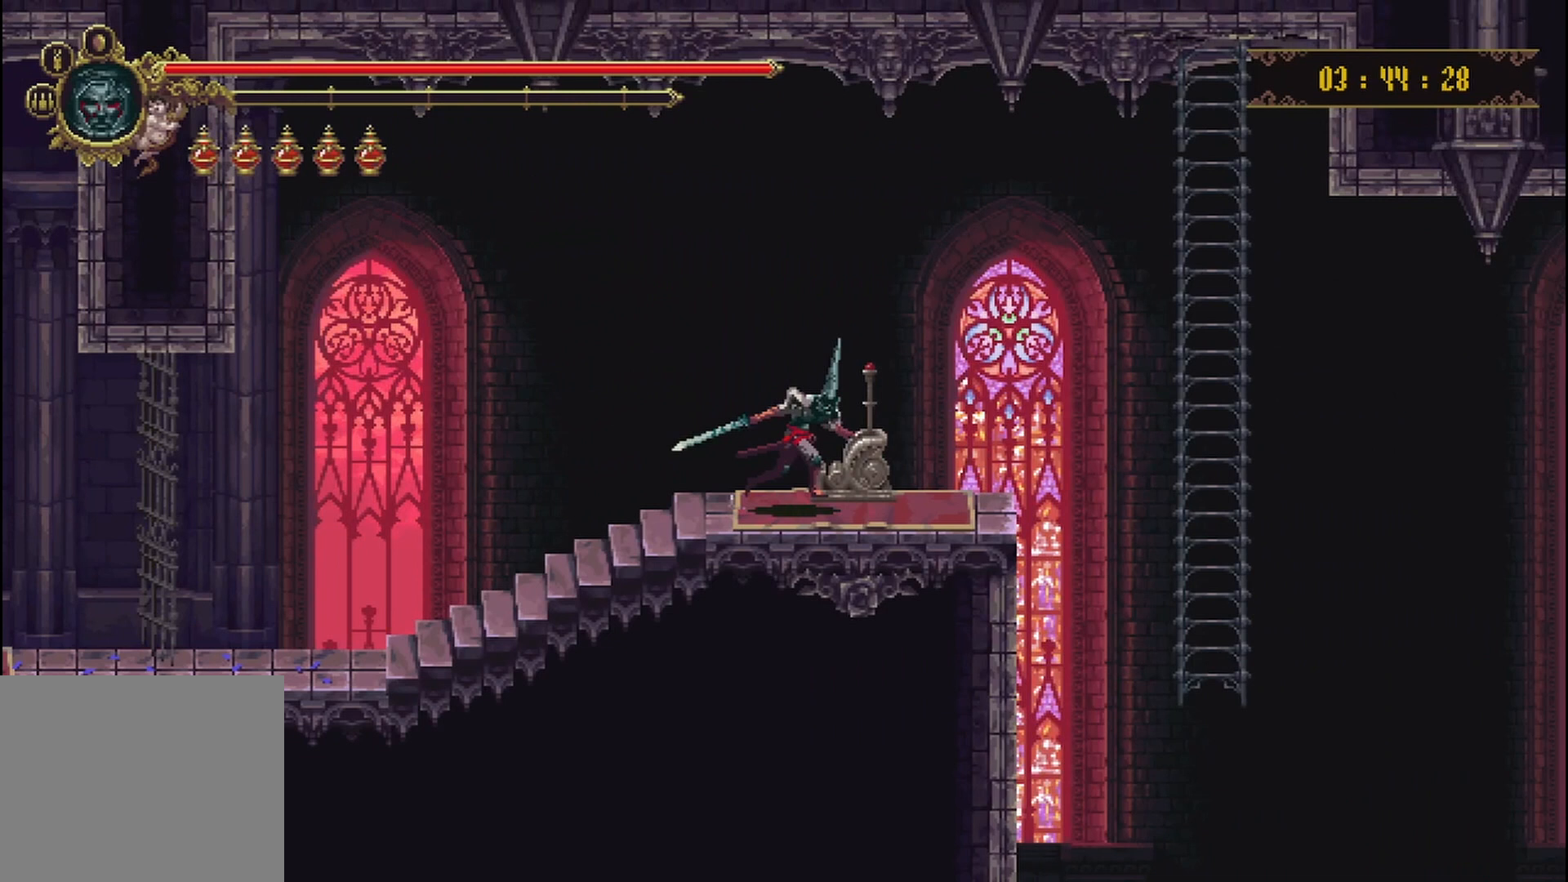
{"buttons": [], "left_stick": "center", "right_stick": "center", "events": [[83, "left_stick", "center"], [167, "Y", "up"]]}
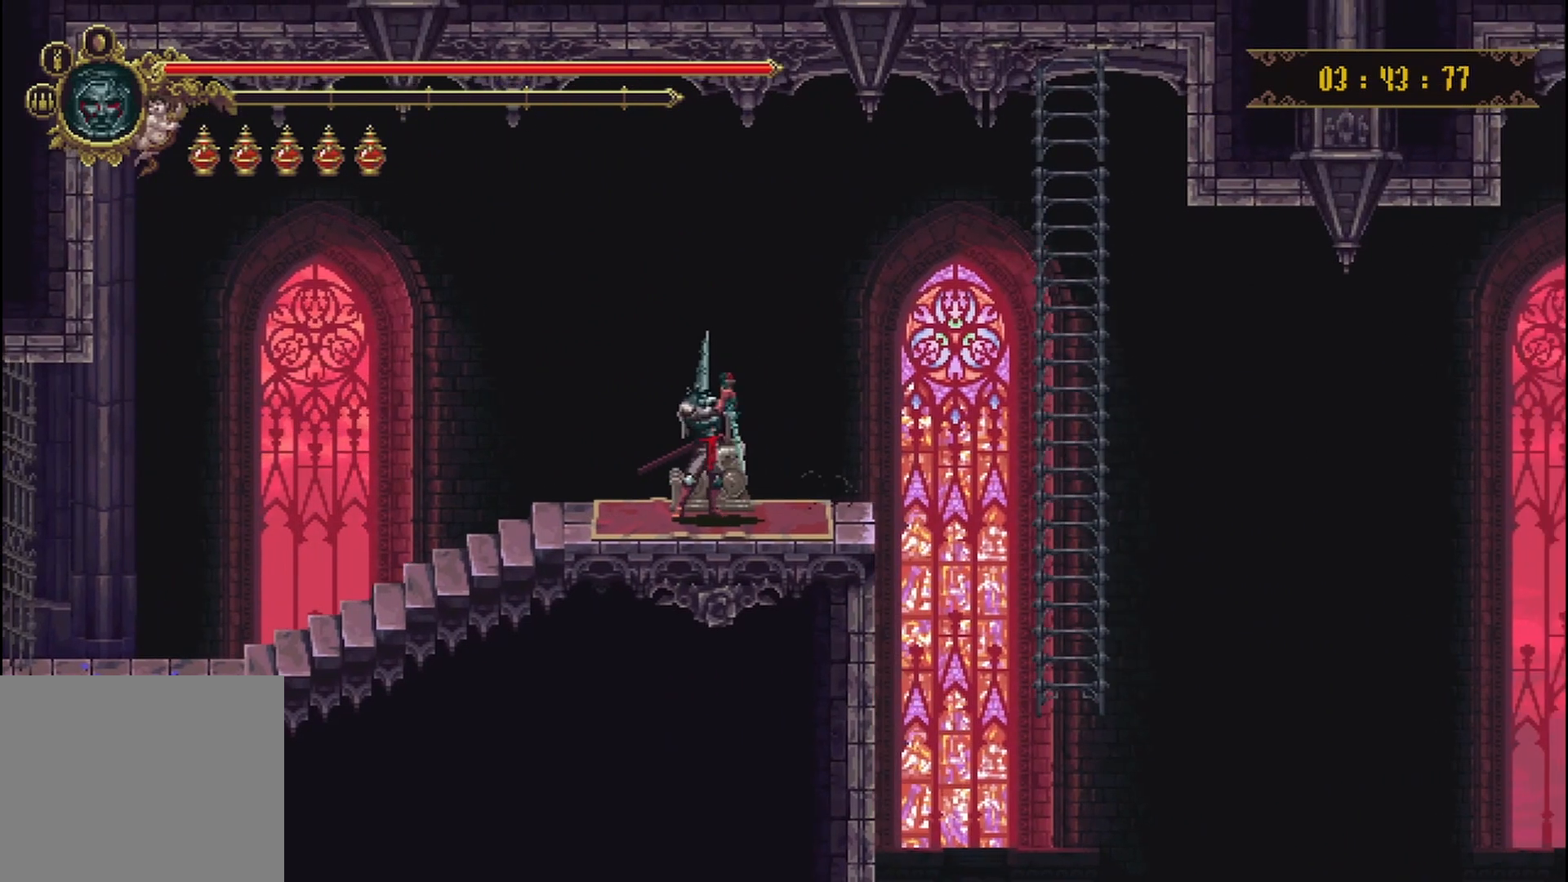
{"buttons": [], "left_stick": "center", "right_stick": "center", "events": []}
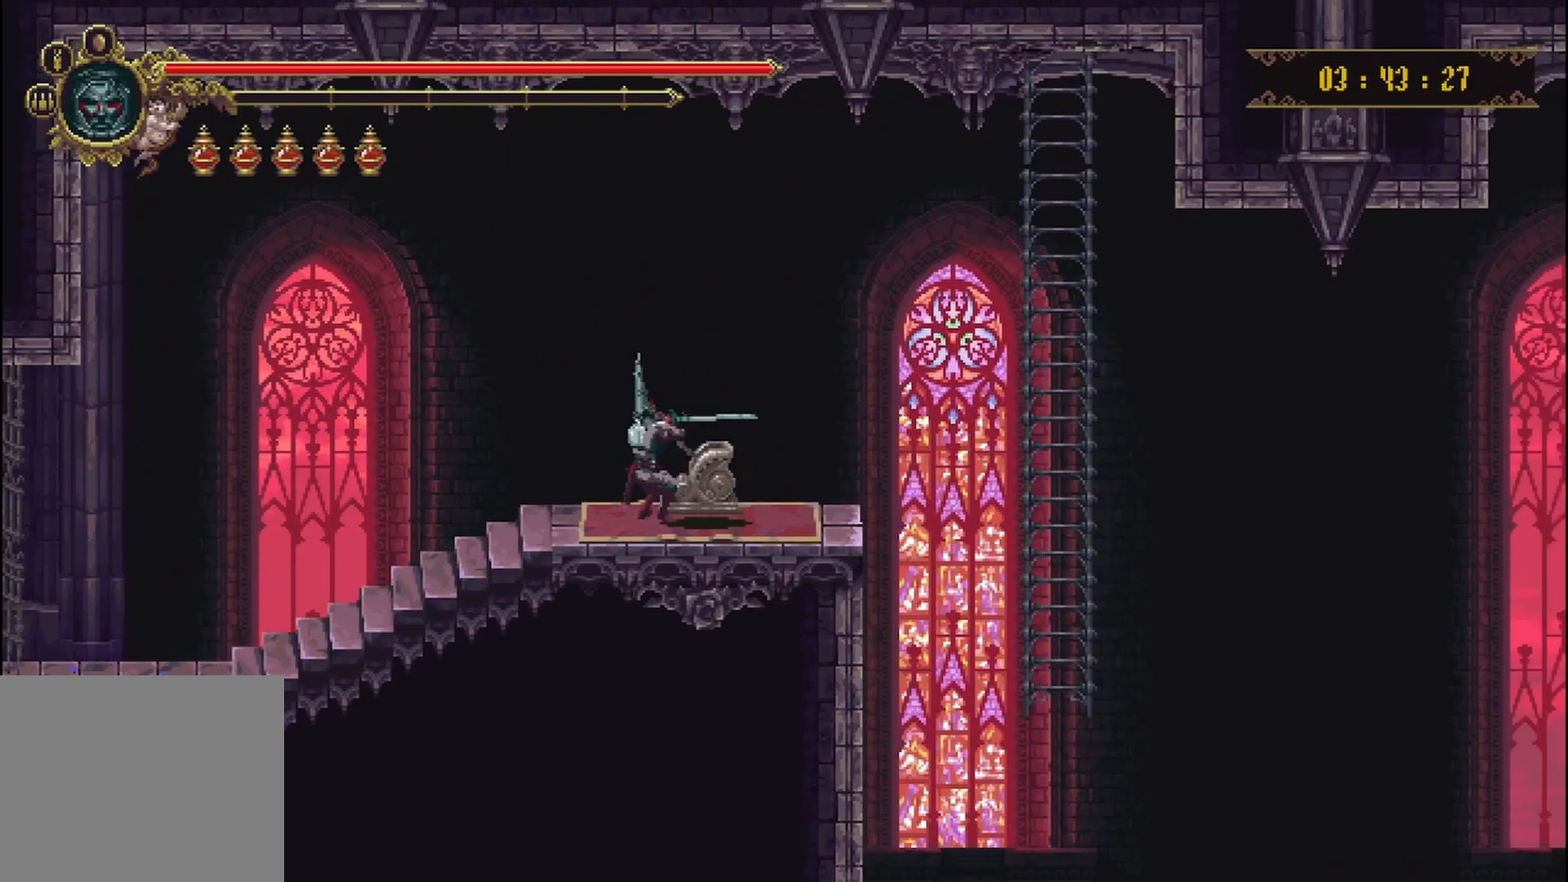
{"buttons": [], "left_stick": "center", "right_stick": "center", "events": []}
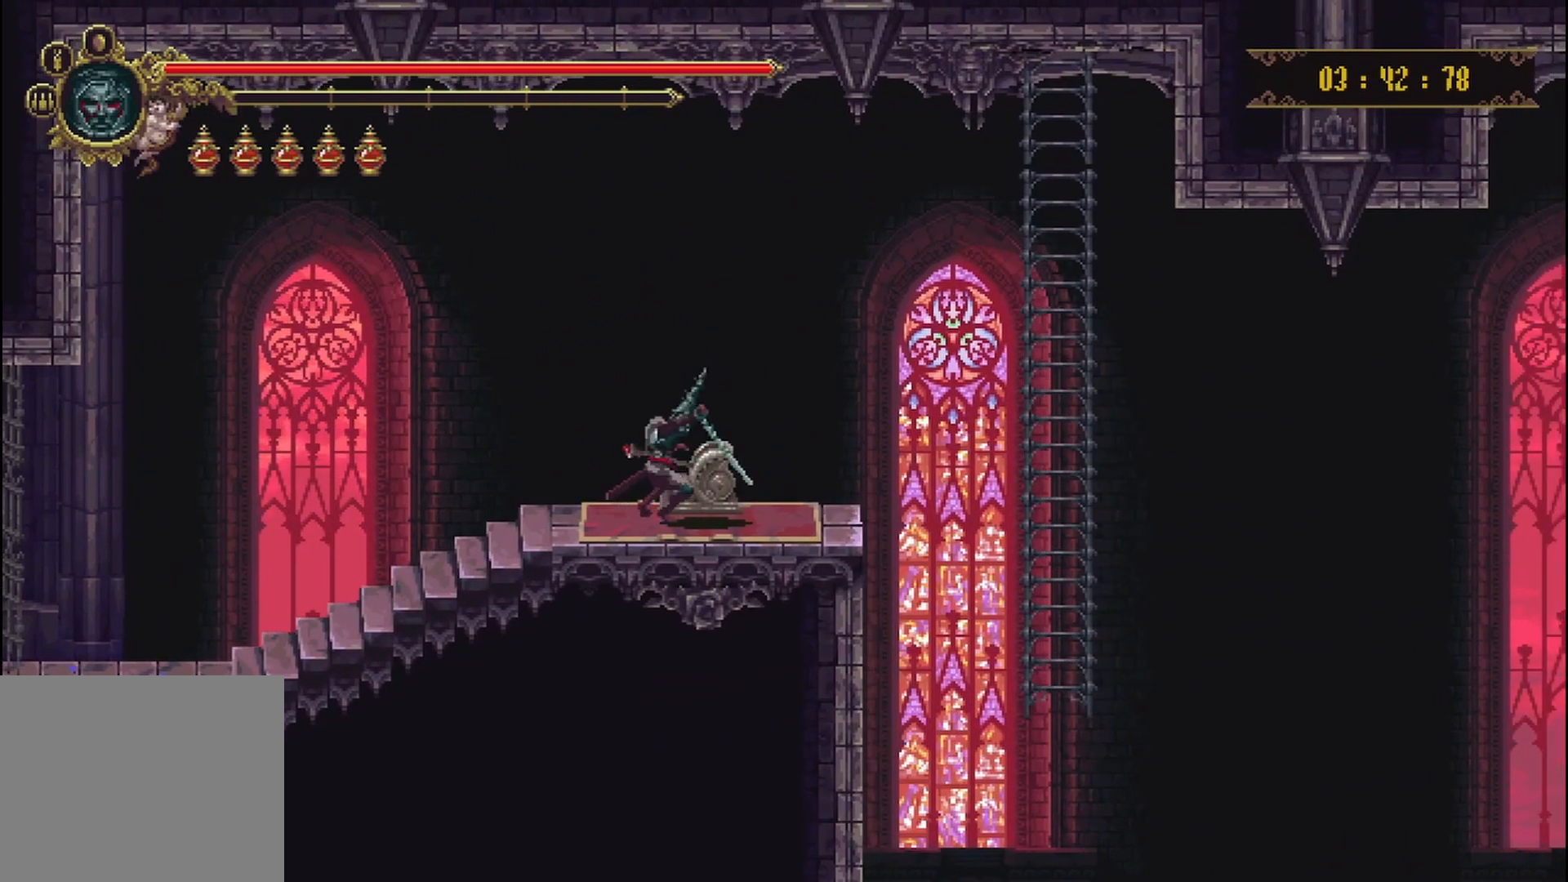
{"buttons": [], "left_stick": "right", "right_stick": "center", "events": [[42, "left_stick", "right"], [292, "A", "down"], [458, "A", "up"]]}
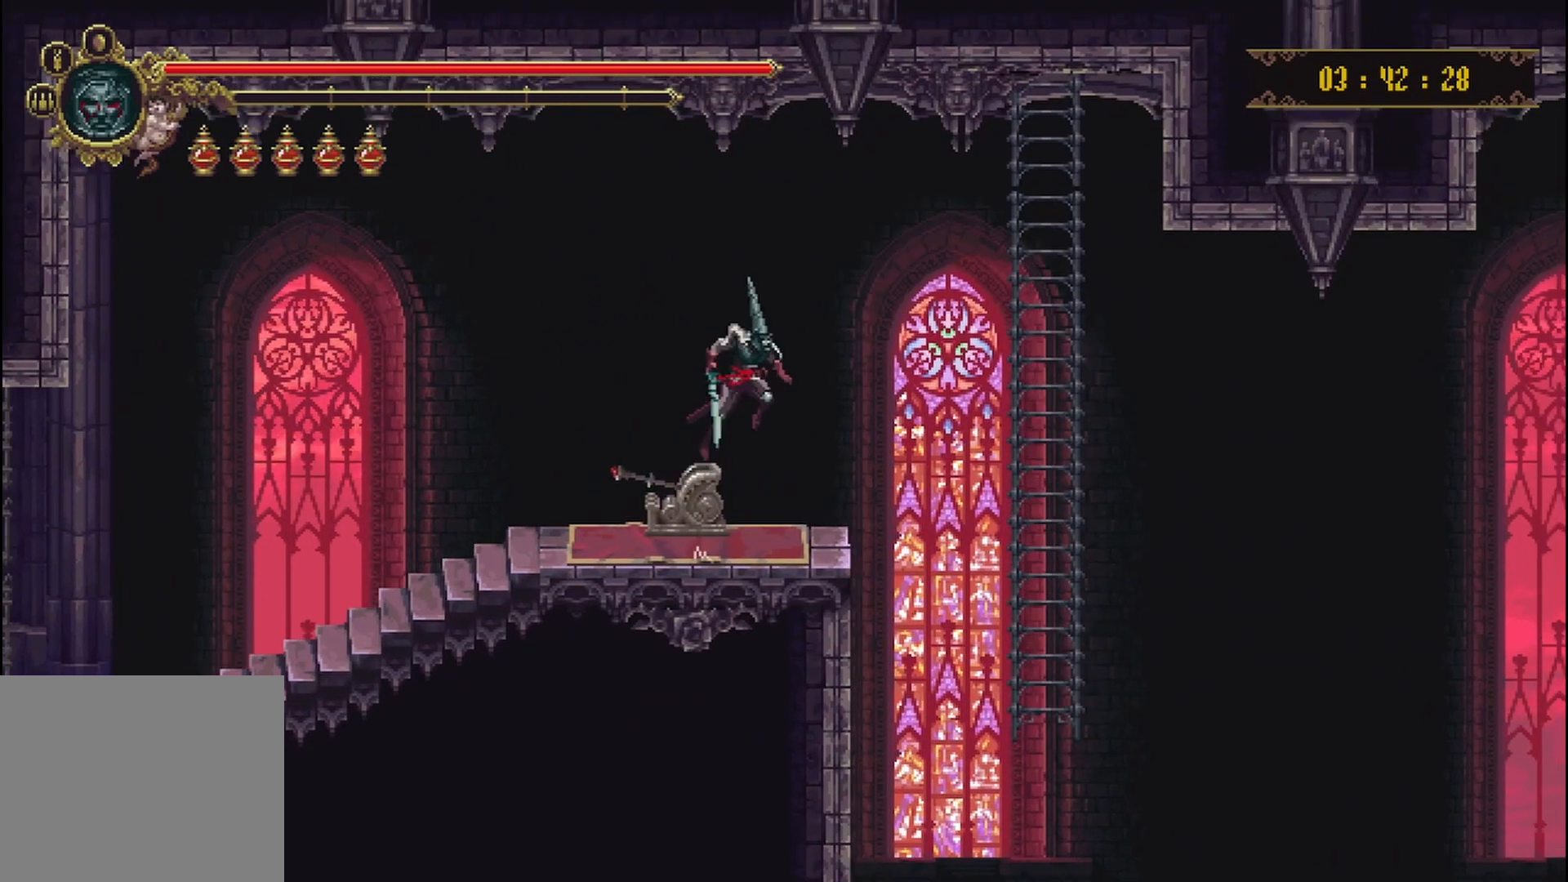
{"buttons": [], "left_stick": "right", "right_stick": "center", "events": []}
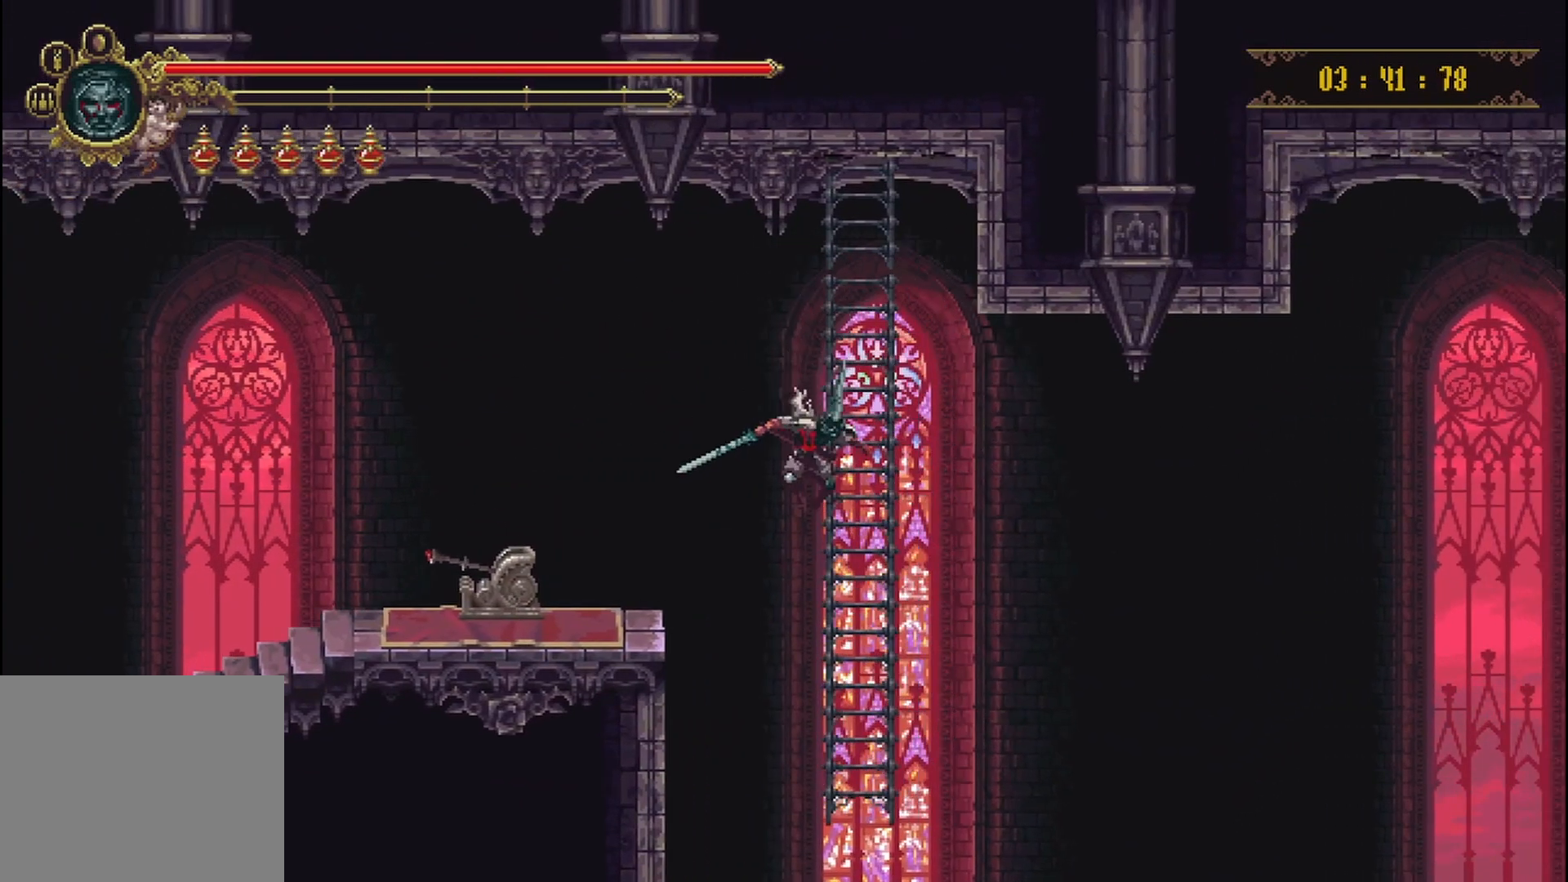
{"buttons": [], "left_stick": "down", "right_stick": "center", "events": [[125, "left_stick", "up"], [333, "left_stick", "center"], [417, "left_stick", "down"]]}
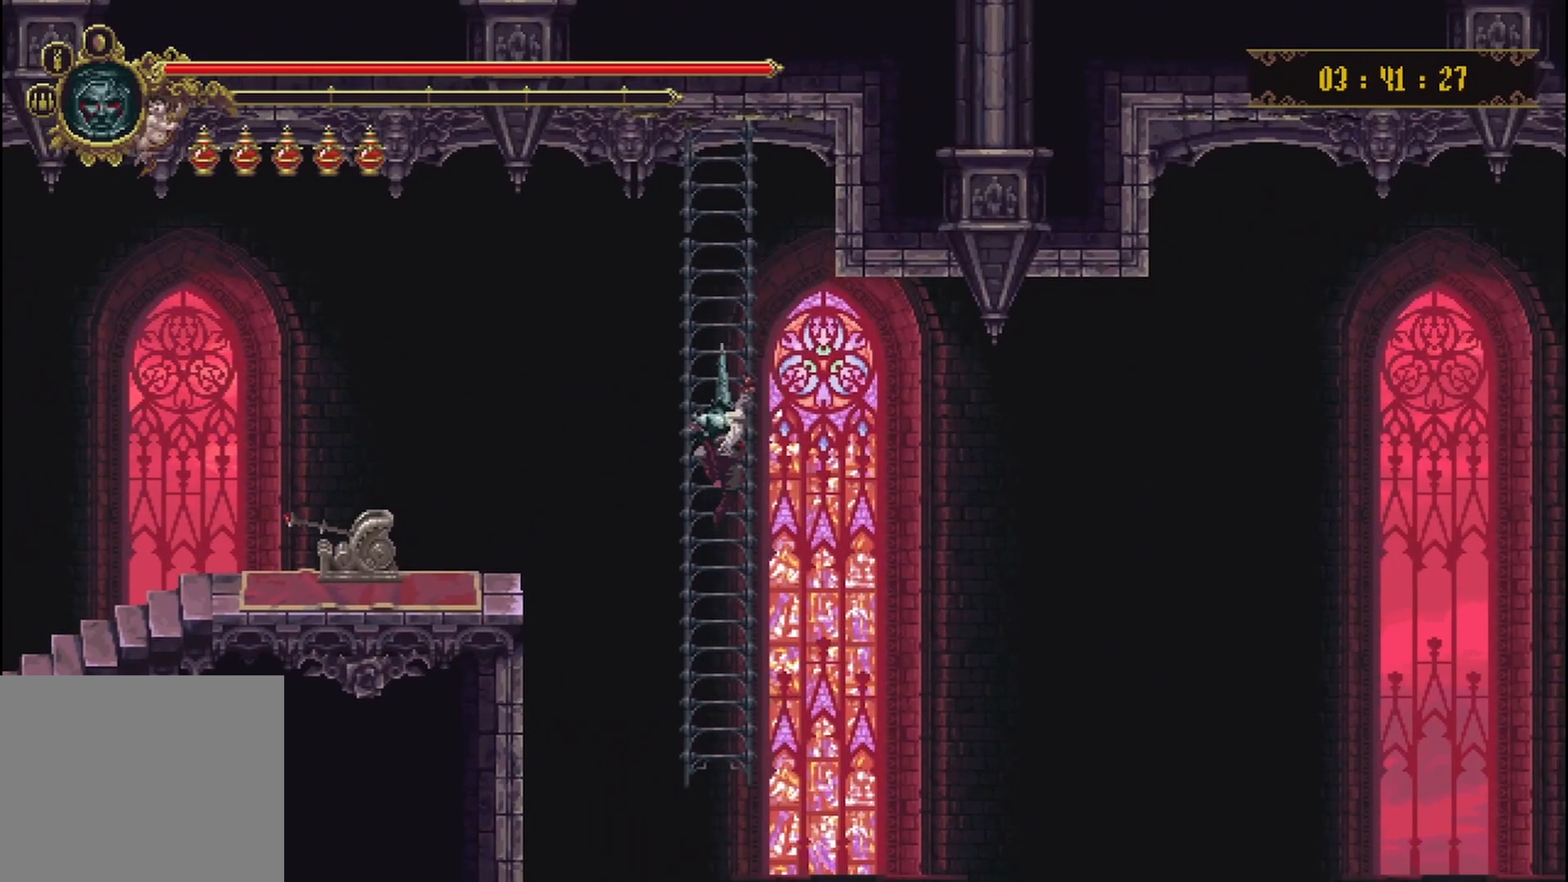
{"buttons": [], "left_stick": "down", "right_stick": "center", "events": []}
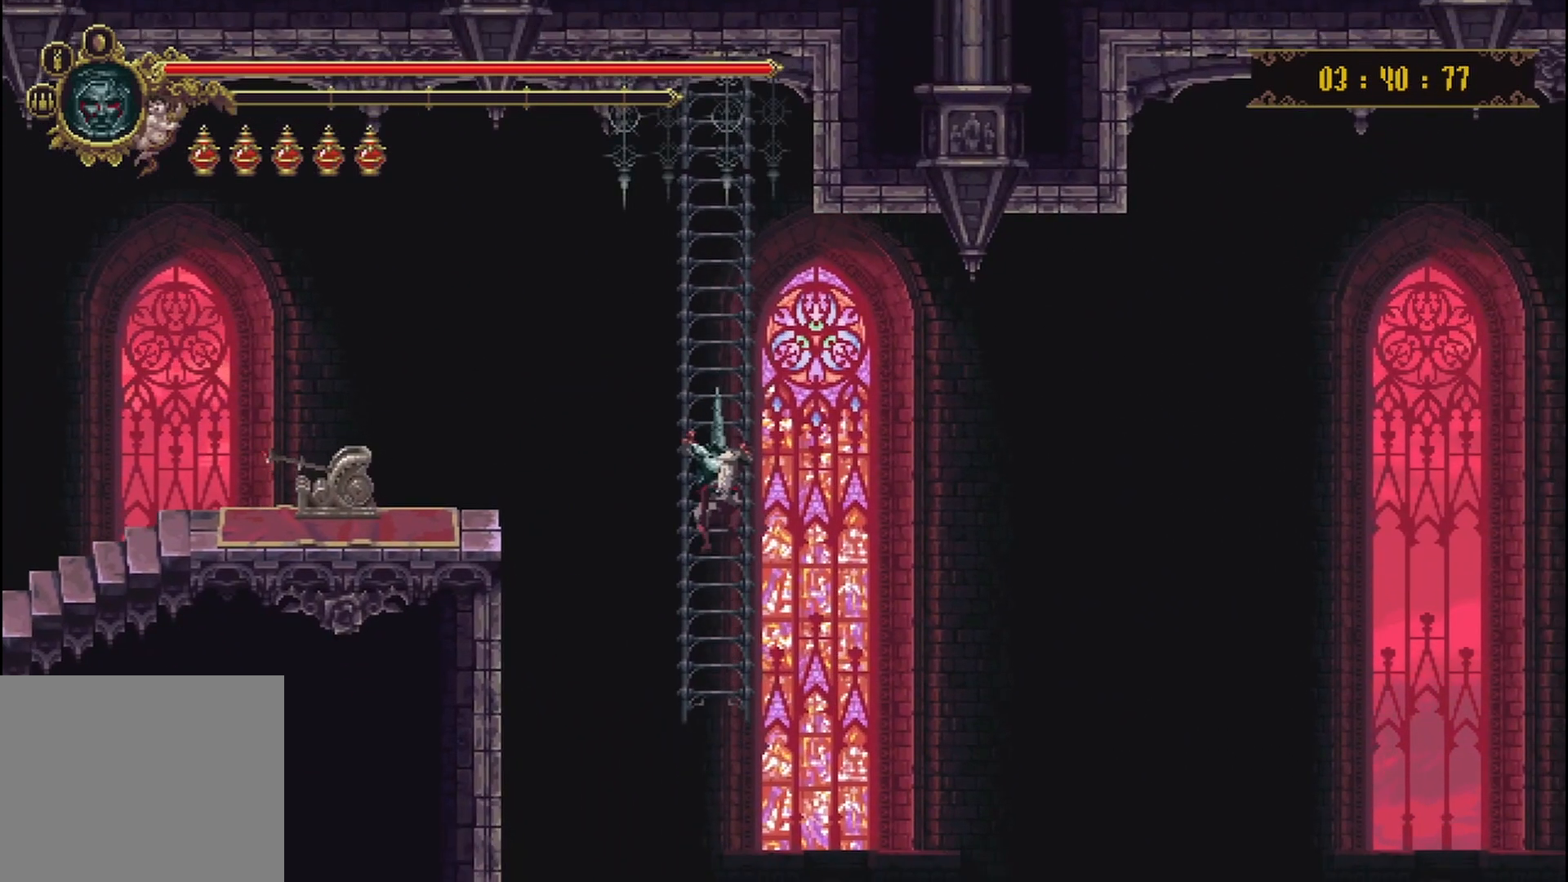
{"buttons": [], "left_stick": "center", "right_stick": "center", "events": [[250, "left_stick", "center"]]}
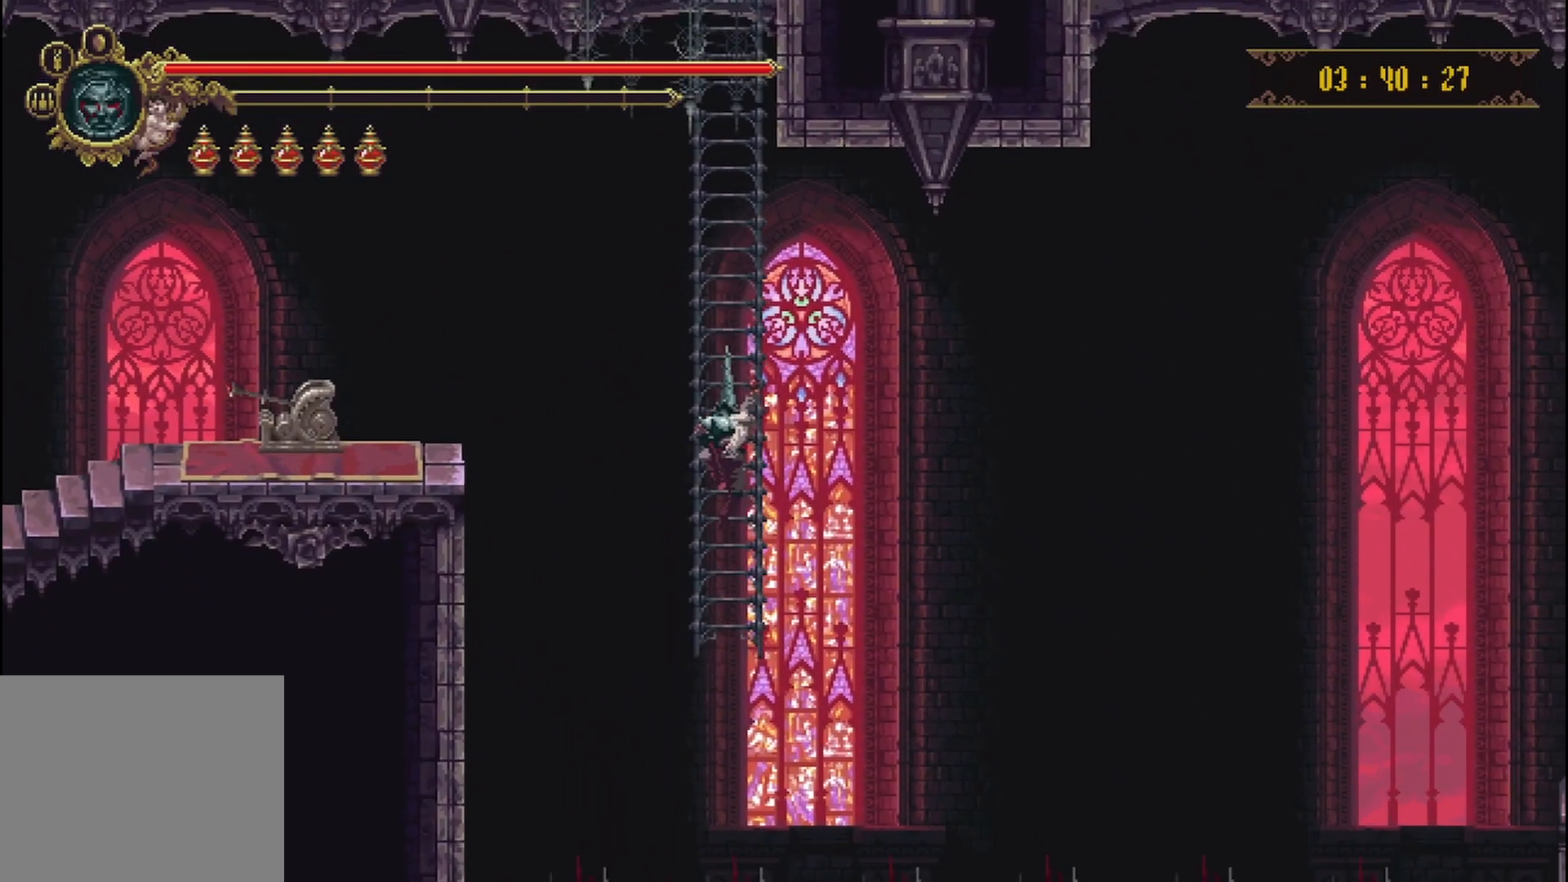
{"buttons": [], "left_stick": "center", "right_stick": "center", "events": []}
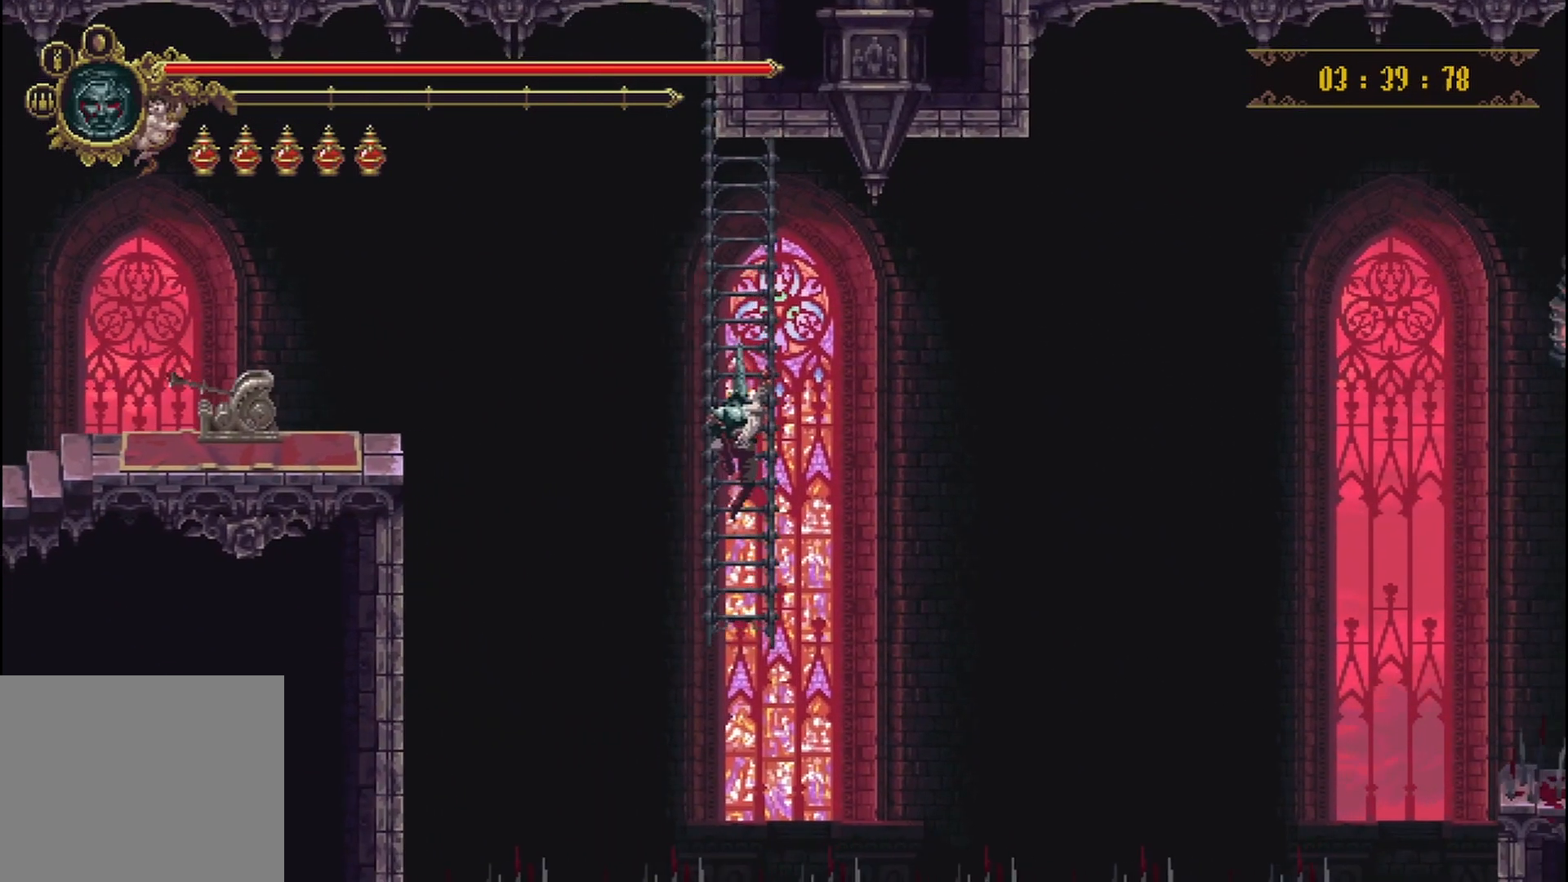
{"buttons": [], "left_stick": "center", "right_stick": "center", "events": []}
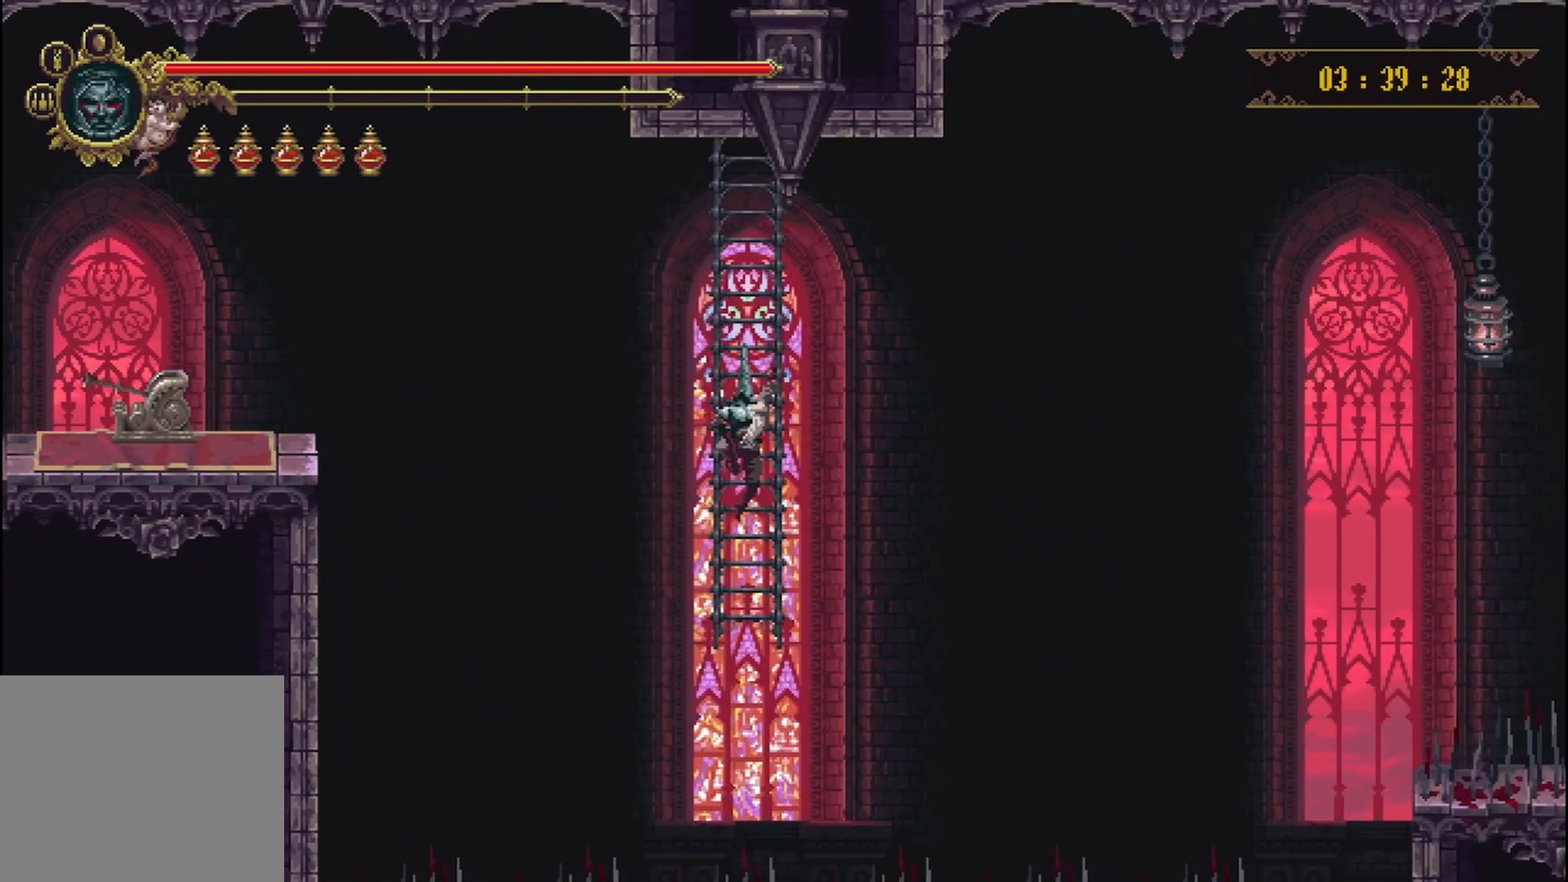
{"buttons": [], "left_stick": "center", "right_stick": "center", "events": []}